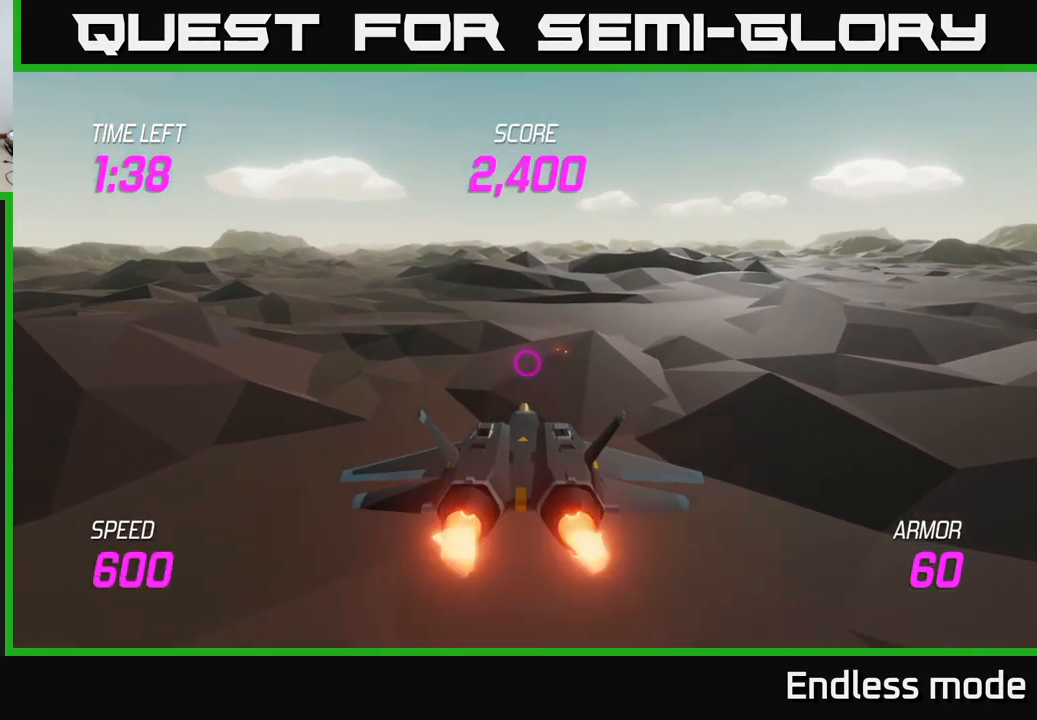
Gameplay with a controller (Xbox layout); each line is a JSON object with the inputs held at the frame after it. "events" lists button and stick changes between this image and that frame as [ms after this image, input, new state], when the widget could be followed in between.
{"buttons": ["L2"], "left_stick": "up-left", "right_stick": "center", "events": [[384, "left_stick", "up"], [434, "left_stick", "up-left"]]}
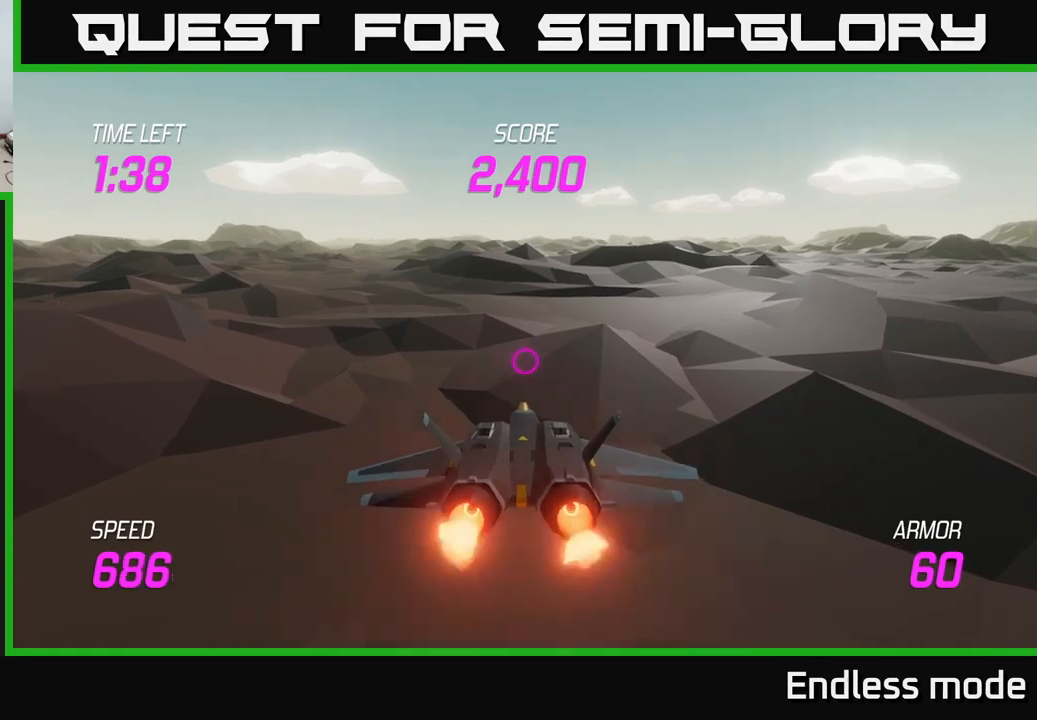
{"buttons": ["L2"], "left_stick": "center", "right_stick": "center", "events": [[183, "left_stick", "center"]]}
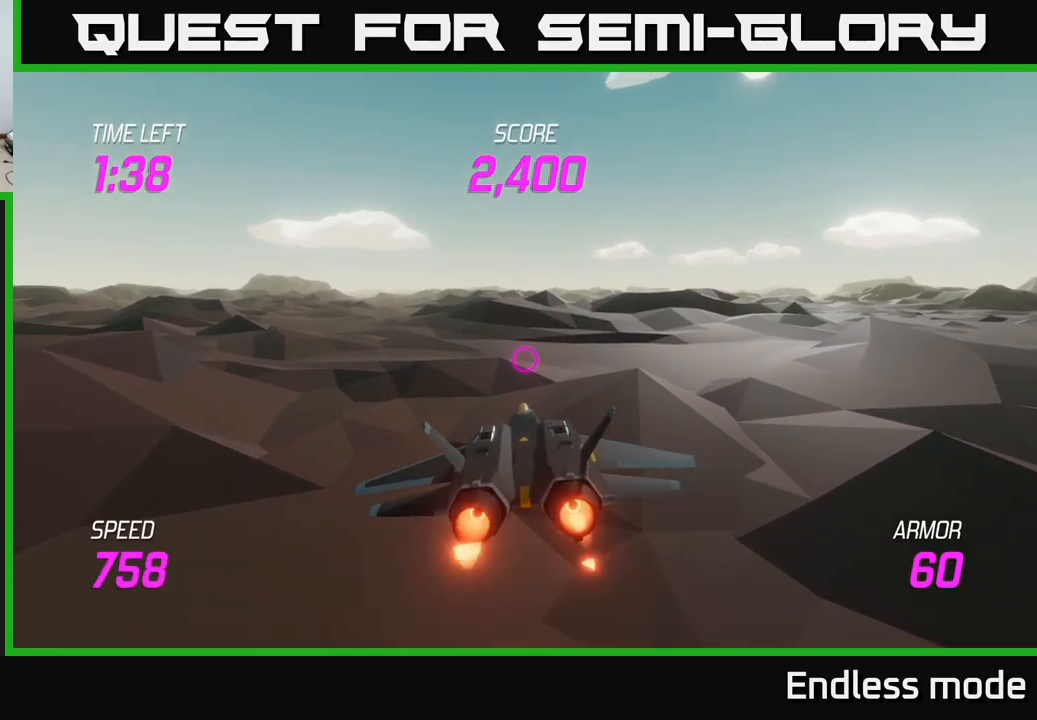
{"buttons": ["L2"], "left_stick": "up", "right_stick": "center", "events": [[383, "left_stick", "up"]]}
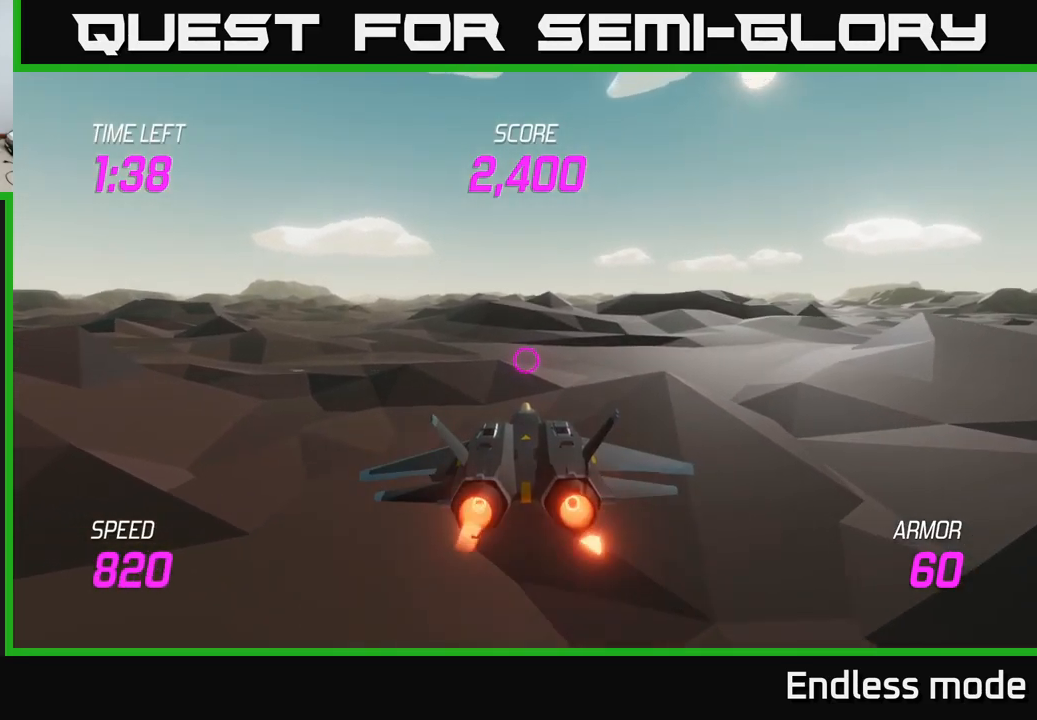
{"buttons": ["L2"], "left_stick": "up", "right_stick": "center", "events": [[100, "left_stick", "center"], [433, "left_stick", "up"]]}
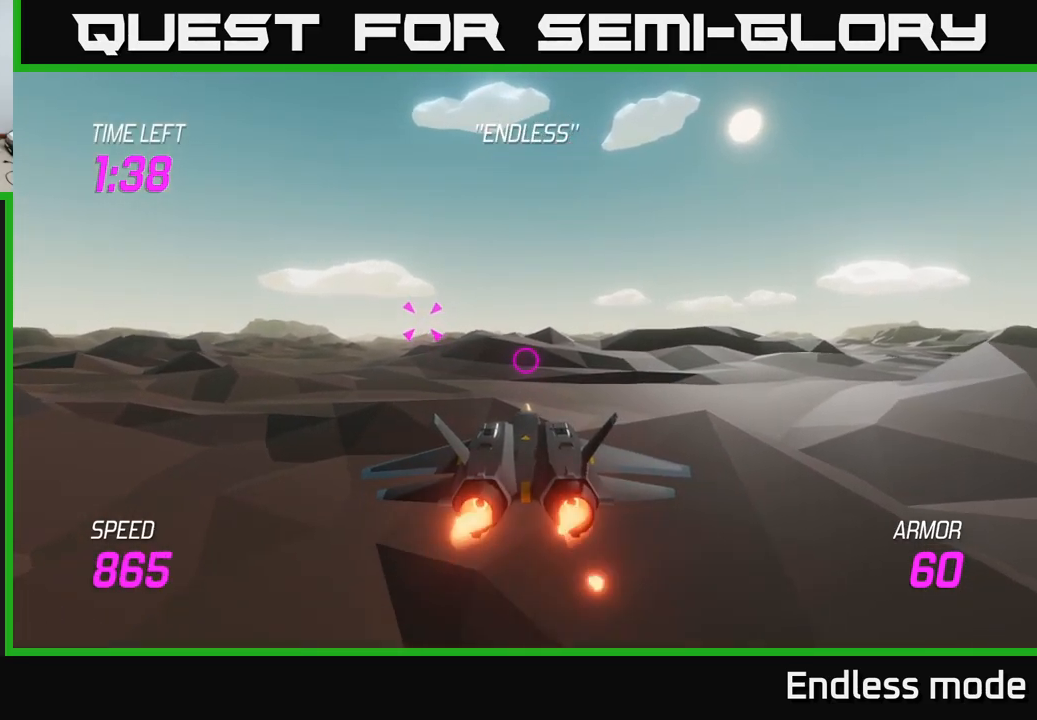
{"buttons": [], "left_stick": "left", "right_stick": "center", "events": [[116, "left_stick", "center"], [200, "left_stick", "left"], [283, "L2", "up"]]}
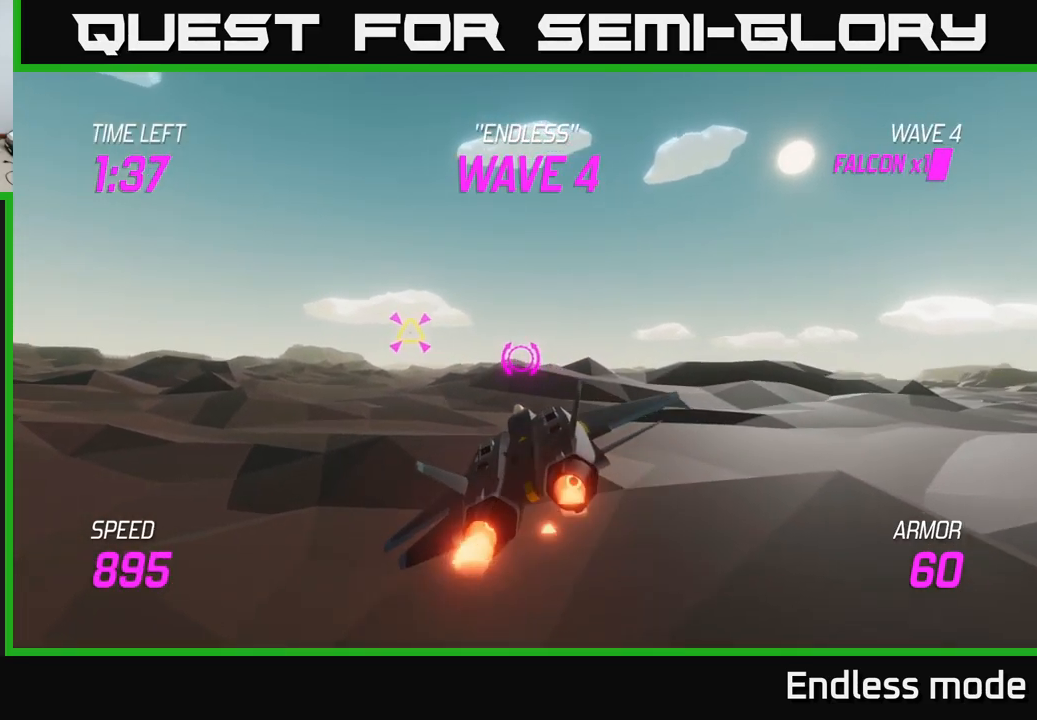
{"buttons": ["R2"], "left_stick": "up-left", "right_stick": "center", "events": [[66, "left_stick", "up-left"], [483, "R2", "down"]]}
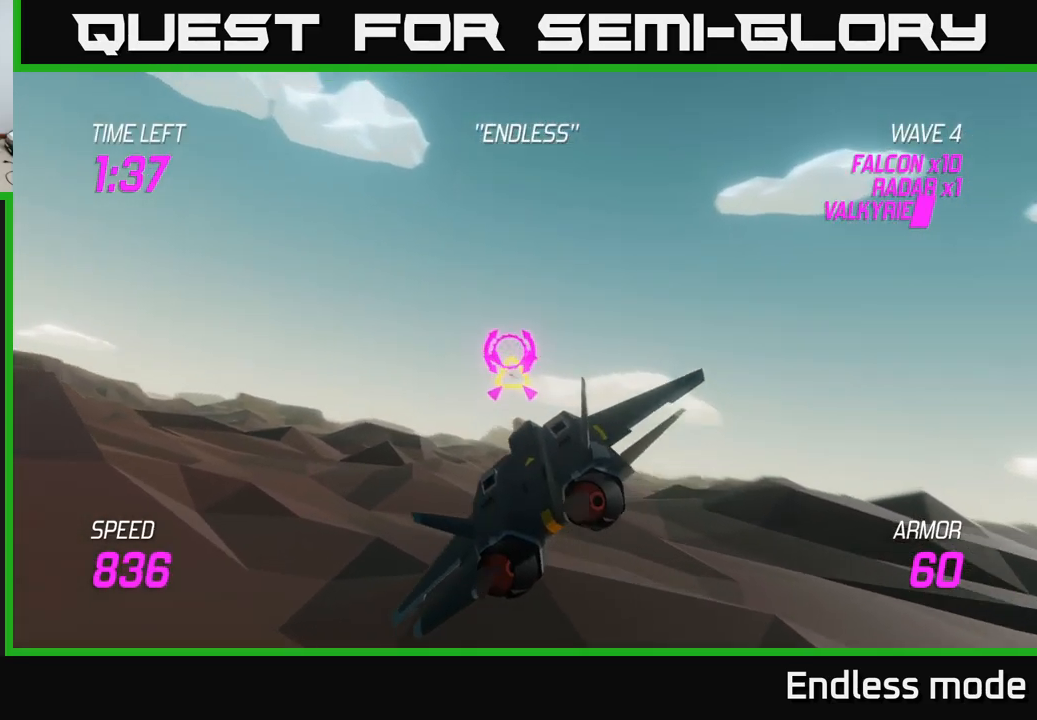
{"buttons": ["L2"], "left_stick": "right", "right_stick": "center", "events": [[66, "R2", "up"], [150, "R2", "down"], [250, "R2", "up"], [250, "left_stick", "right"], [266, "L2", "down"], [400, "L2", "up"], [433, "L2", "down"]]}
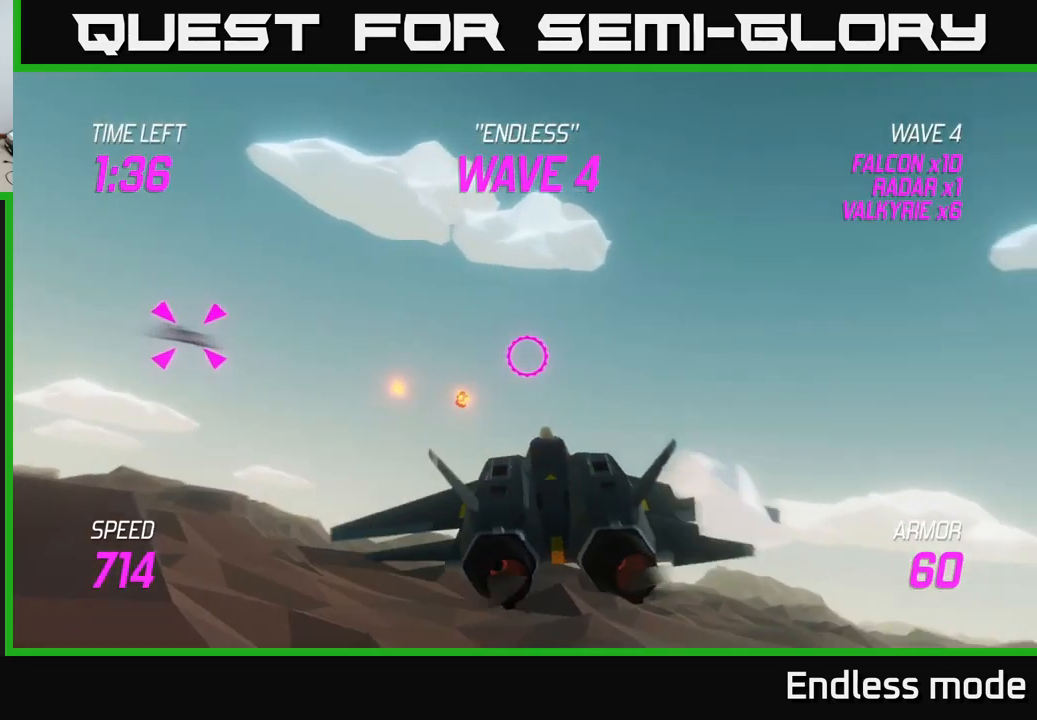
{"buttons": [], "left_stick": "right", "right_stick": "center", "events": [[50, "L2", "up"]]}
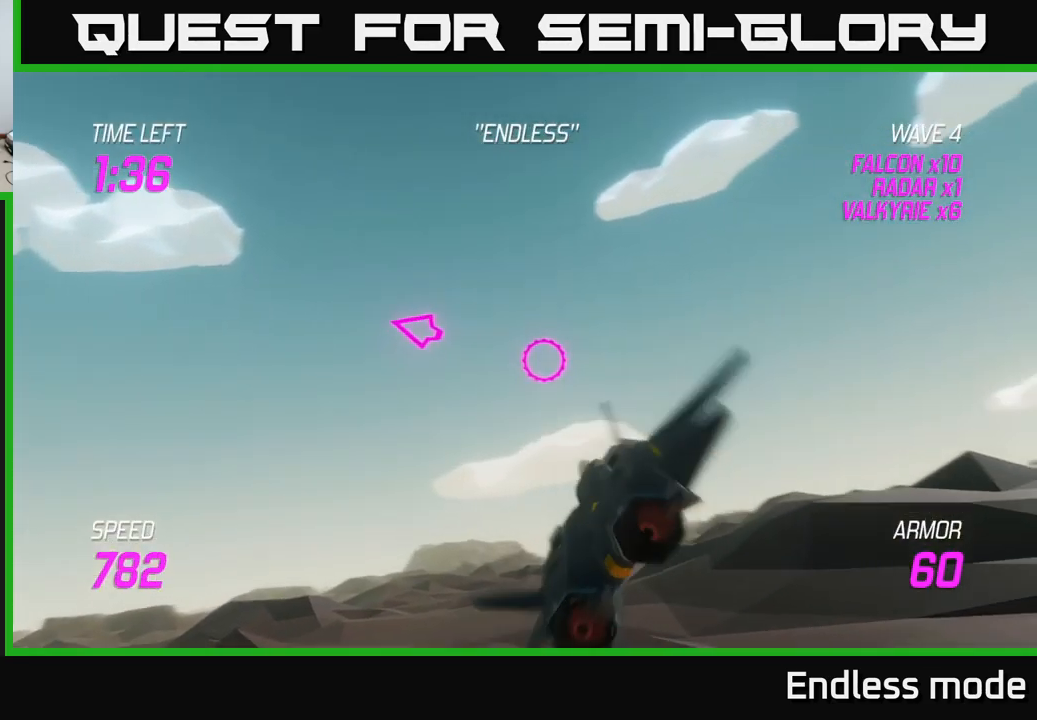
{"buttons": ["L2"], "left_stick": "right", "right_stick": "center", "events": [[366, "L2", "down"]]}
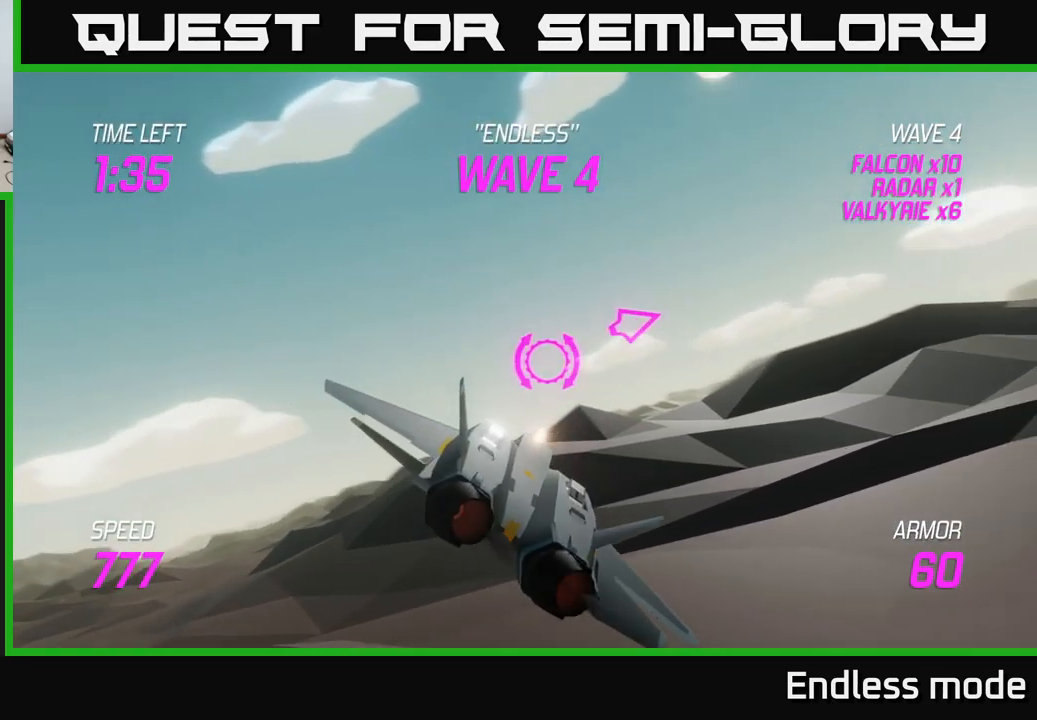
{"buttons": [], "left_stick": "up-right", "right_stick": "center", "events": [[150, "L2", "up"], [416, "left_stick", "up-right"]]}
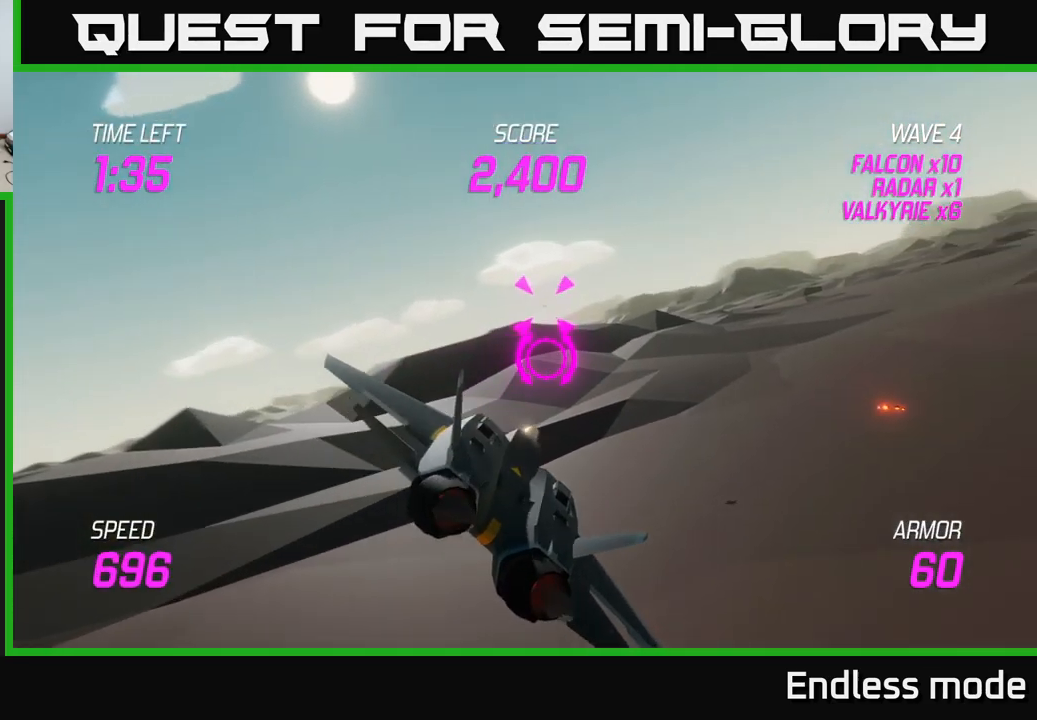
{"buttons": [], "left_stick": "left", "right_stick": "center", "events": [[233, "left_stick", "left"]]}
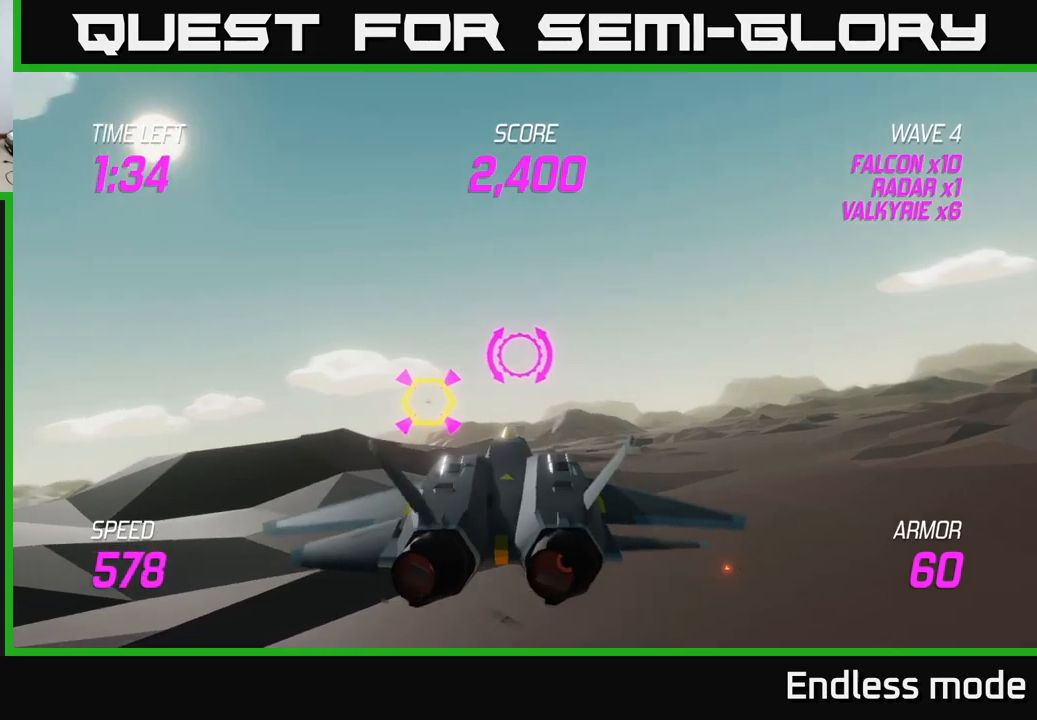
{"buttons": ["R2"], "left_stick": "center", "right_stick": "center", "events": [[17, "R2", "down"], [50, "left_stick", "right"], [133, "R2", "up"], [200, "R2", "down"], [200, "left_stick", "center"], [317, "R2", "up"], [350, "left_stick", "right"], [417, "R2", "down"], [467, "left_stick", "center"]]}
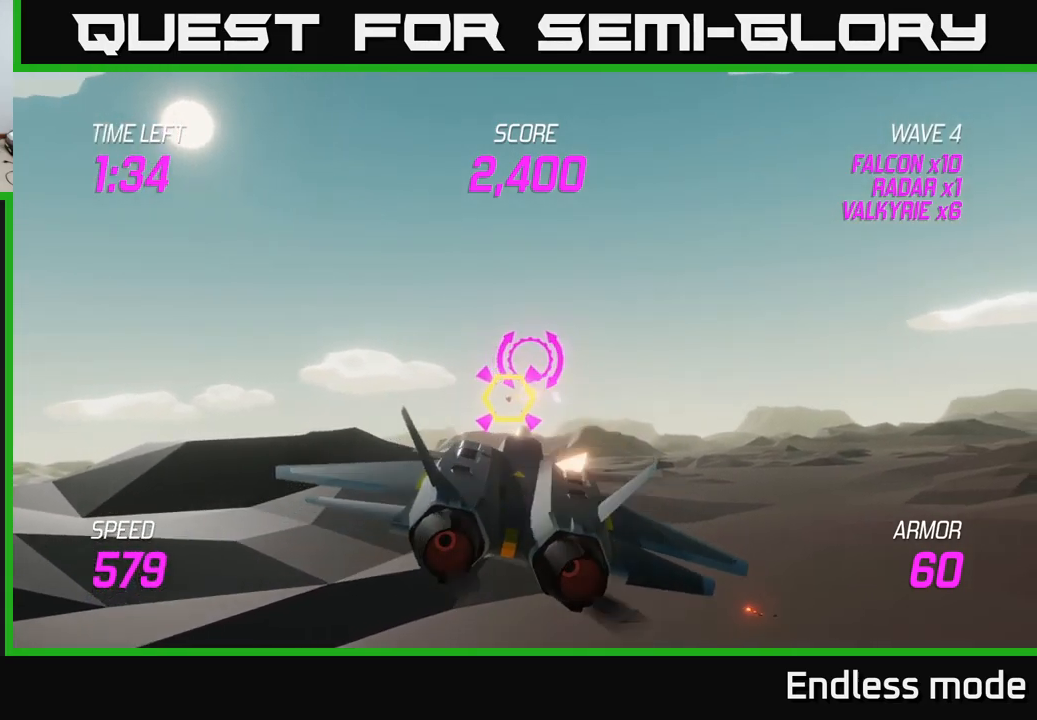
{"buttons": [], "left_stick": "right", "right_stick": "center", "events": [[17, "R2", "up"], [117, "left_stick", "right"], [150, "R2", "down"], [233, "R2", "up"], [250, "left_stick", "center"], [333, "R2", "down"], [333, "left_stick", "right"], [417, "R2", "up"]]}
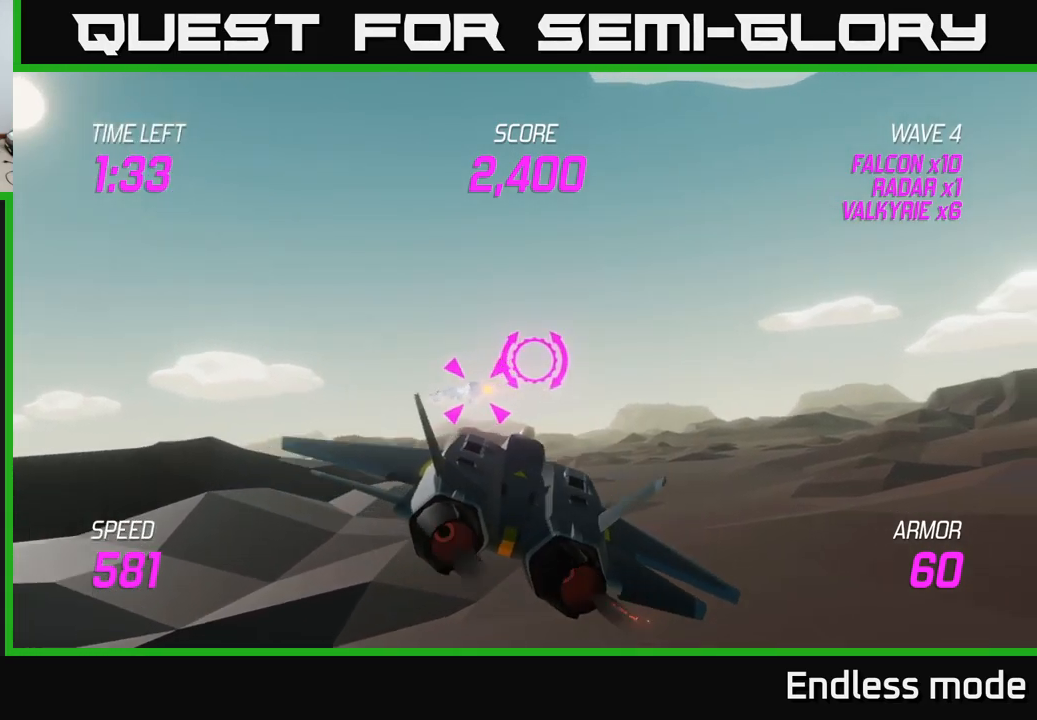
{"buttons": [], "left_stick": "right", "right_stick": "center", "events": [[317, "left_stick", "left"], [433, "left_stick", "up"], [500, "left_stick", "right"]]}
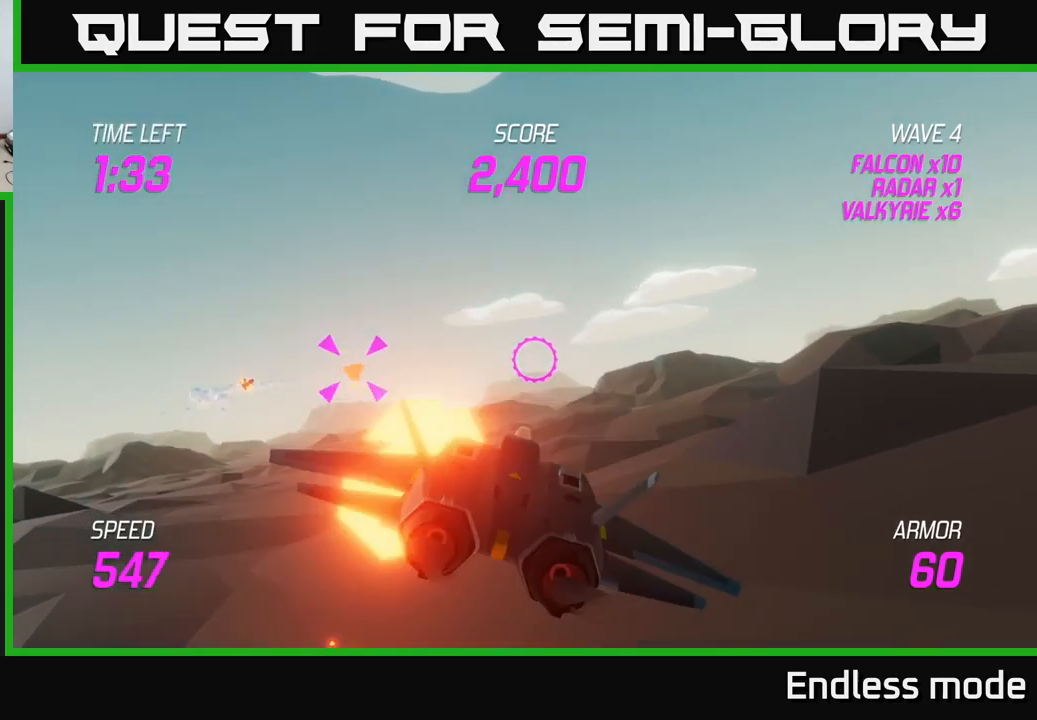
{"buttons": ["L2"], "left_stick": "right", "right_stick": "center", "events": [[33, "R2", "down"], [100, "L2", "down"], [100, "R2", "up"], [233, "L2", "up"], [433, "L2", "down"]]}
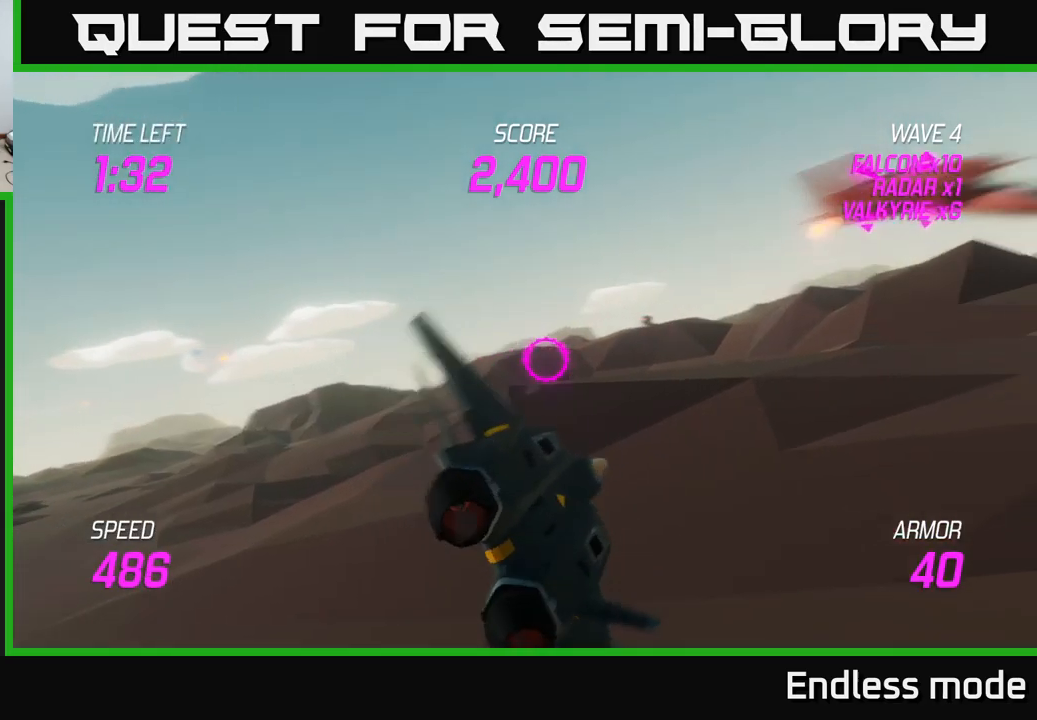
{"buttons": [], "left_stick": "up-right", "right_stick": "center", "events": [[33, "L2", "up"], [317, "left_stick", "up-right"]]}
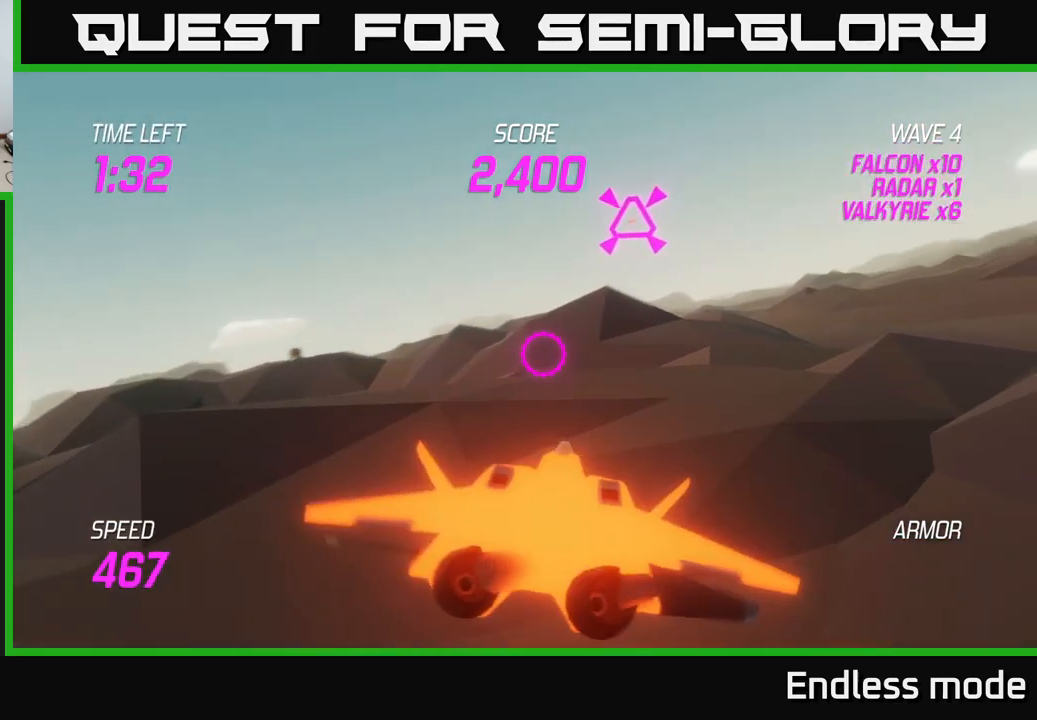
{"buttons": [], "left_stick": "right", "right_stick": "center", "events": [[117, "left_stick", "up-left"], [133, "R2", "down"], [217, "R2", "up"], [300, "left_stick", "right"]]}
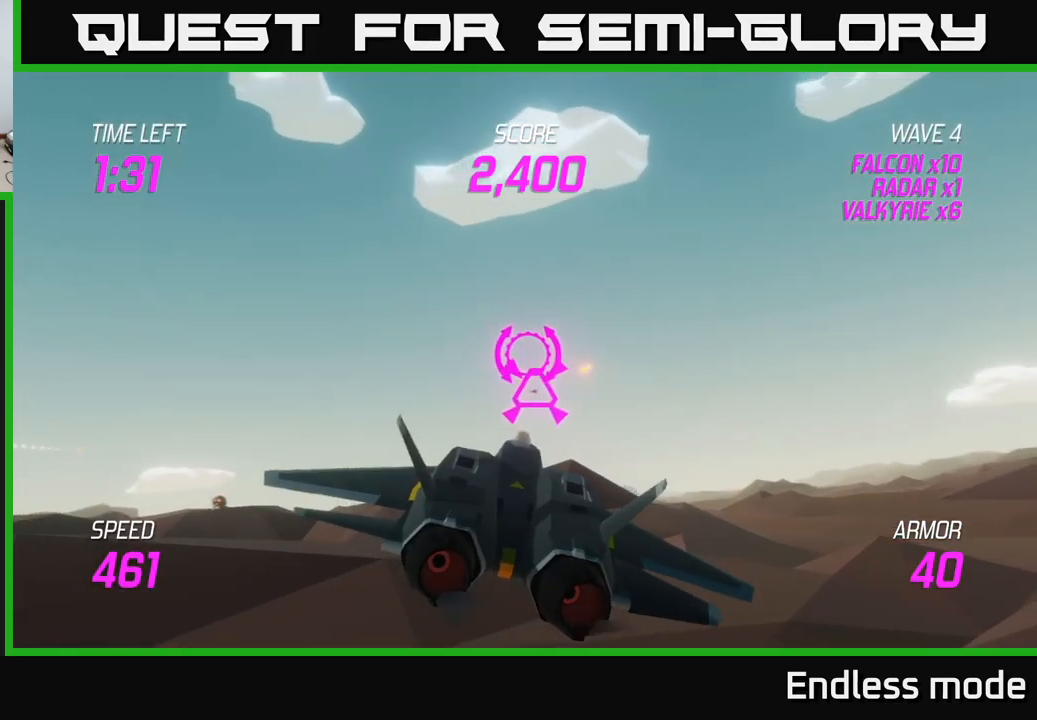
{"buttons": [], "left_stick": "right", "right_stick": "center", "events": []}
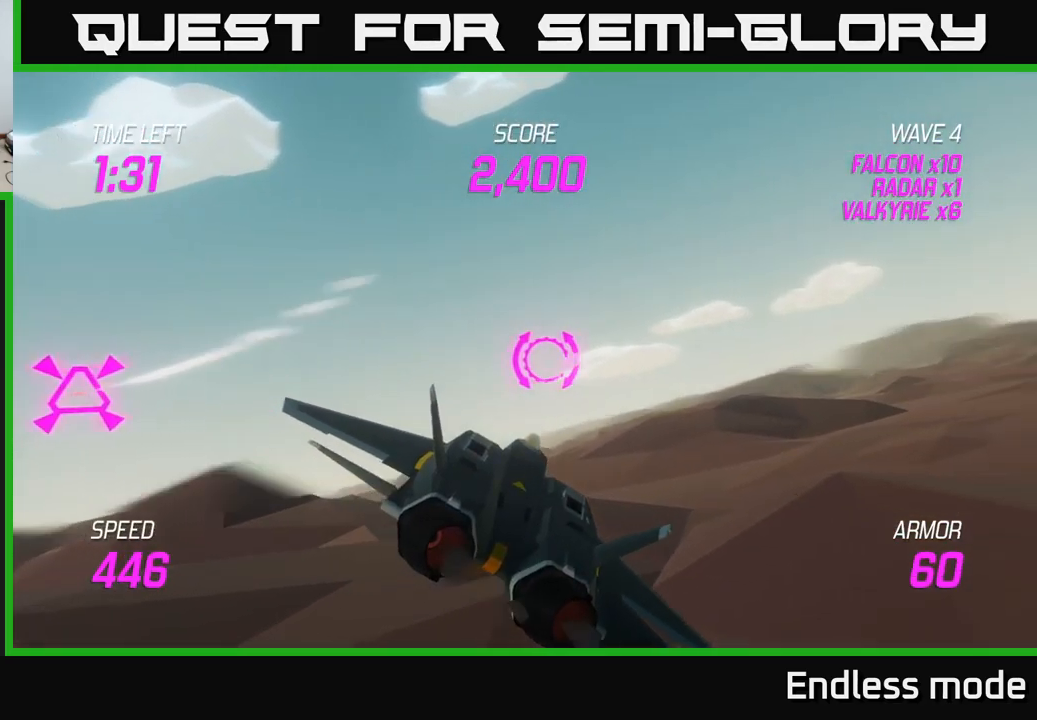
{"buttons": [], "left_stick": "right", "right_stick": "center", "events": []}
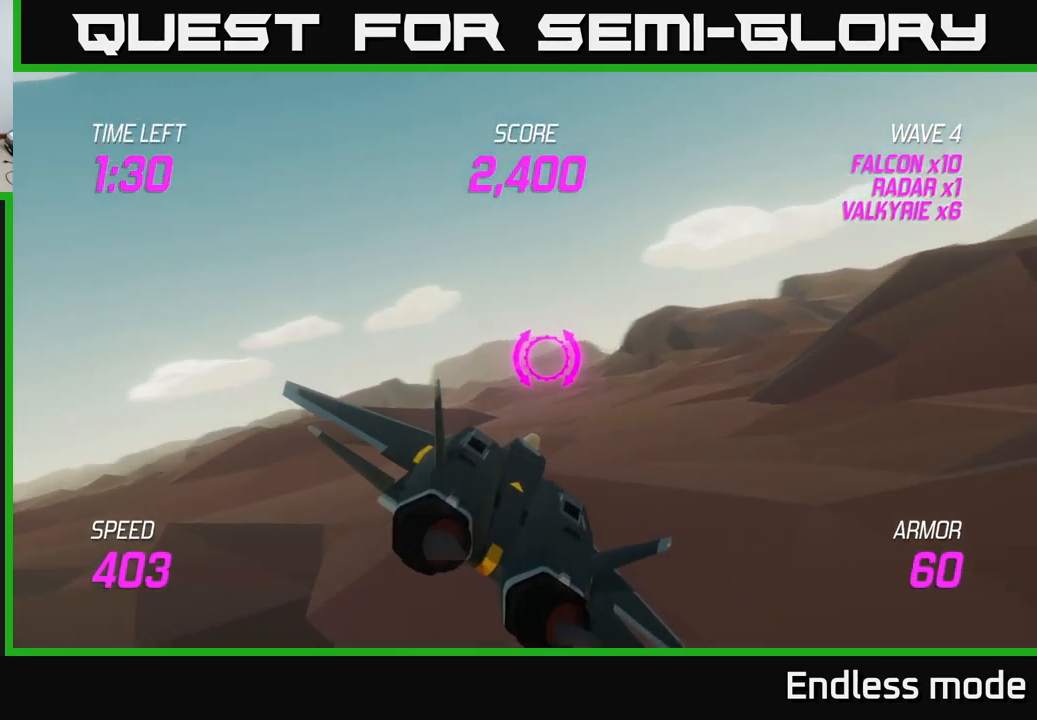
{"buttons": ["L2"], "left_stick": "right", "right_stick": "center", "events": [[283, "L2", "down"]]}
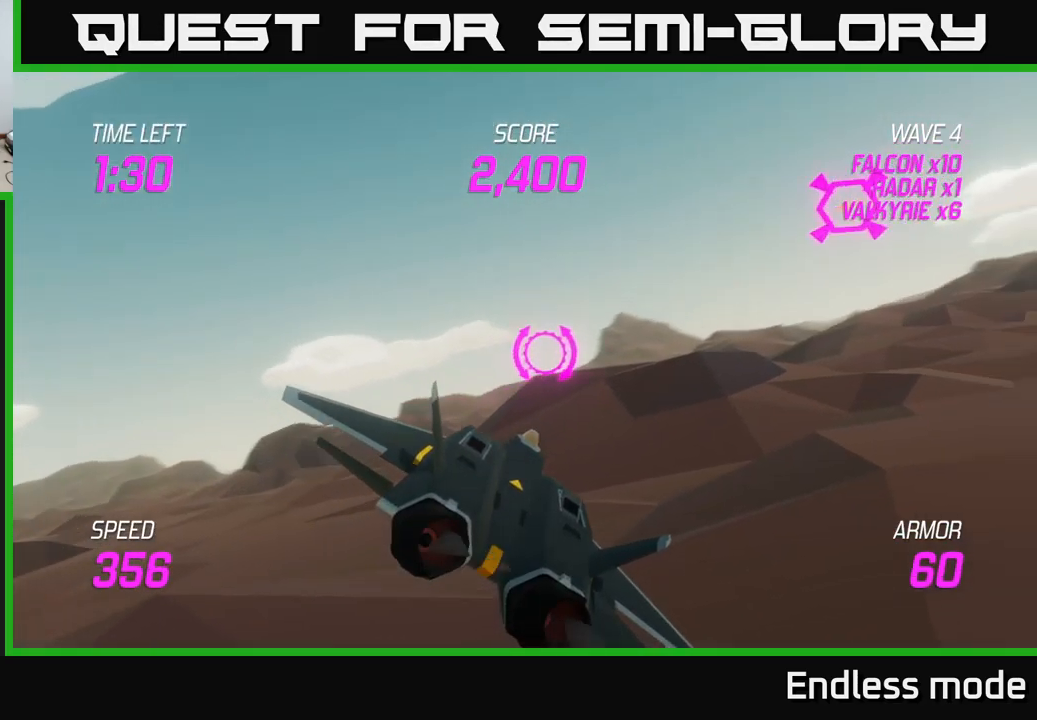
{"buttons": [], "left_stick": "left", "right_stick": "center", "events": [[217, "R2", "down"], [233, "left_stick", "up"], [267, "R2", "up"], [283, "left_stick", "left"], [417, "L2", "up"]]}
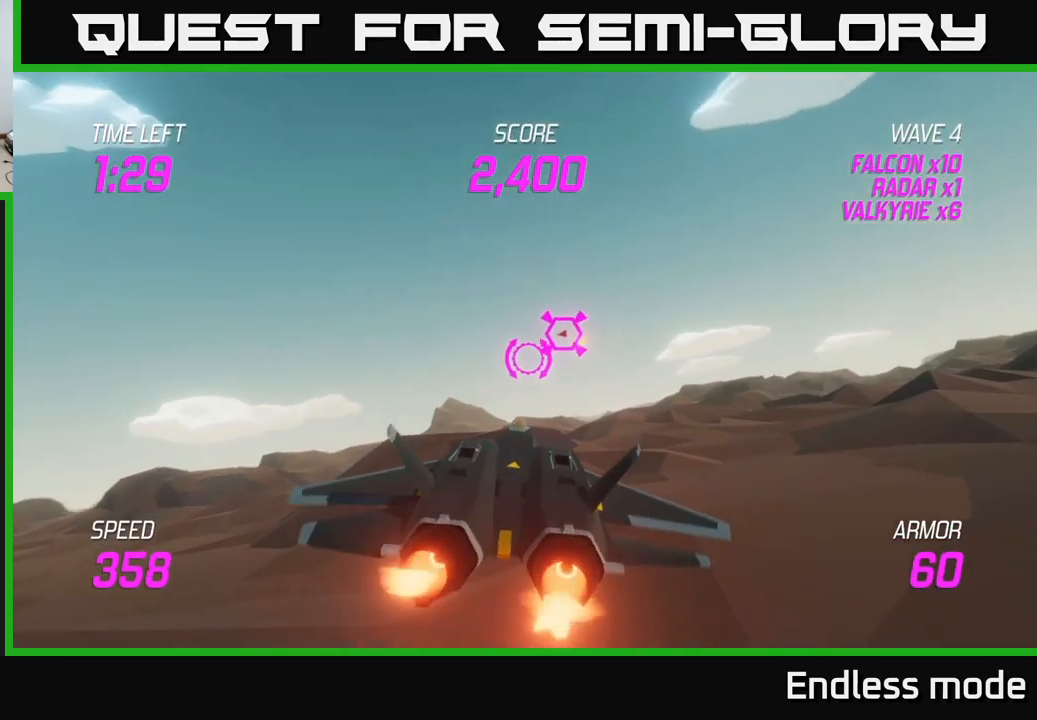
{"buttons": ["L2"], "left_stick": "center", "right_stick": "center", "events": [[199, "left_stick", "center"], [216, "L2", "down"]]}
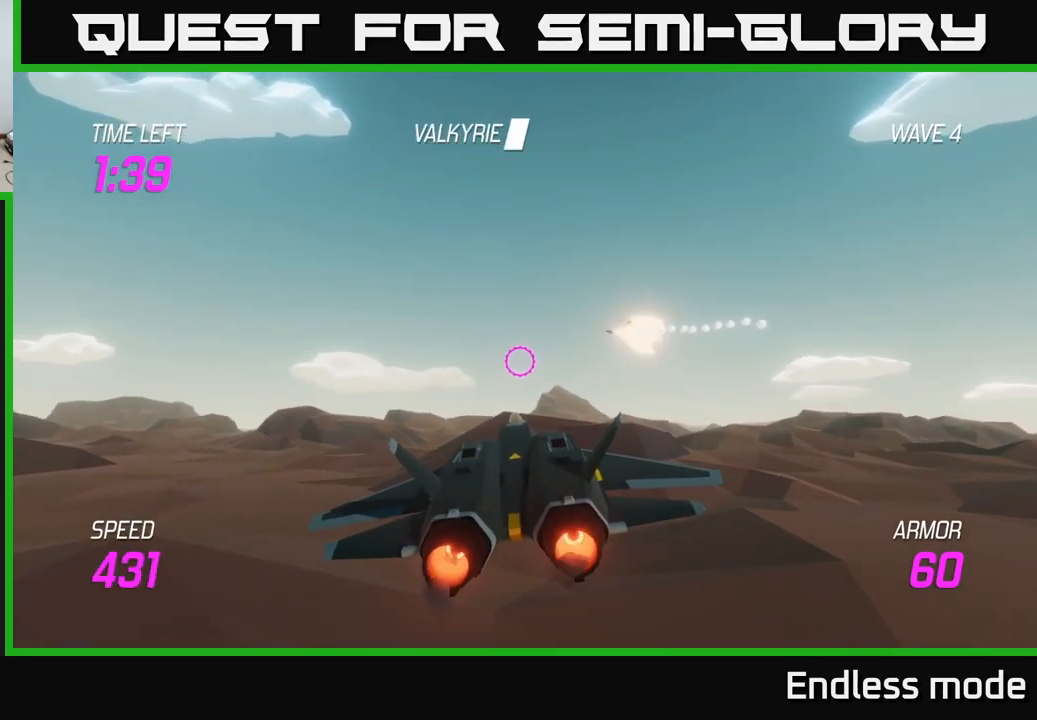
{"buttons": [], "left_stick": "left", "right_stick": "center", "events": [[250, "left_stick", "left"], [450, "L2", "up"]]}
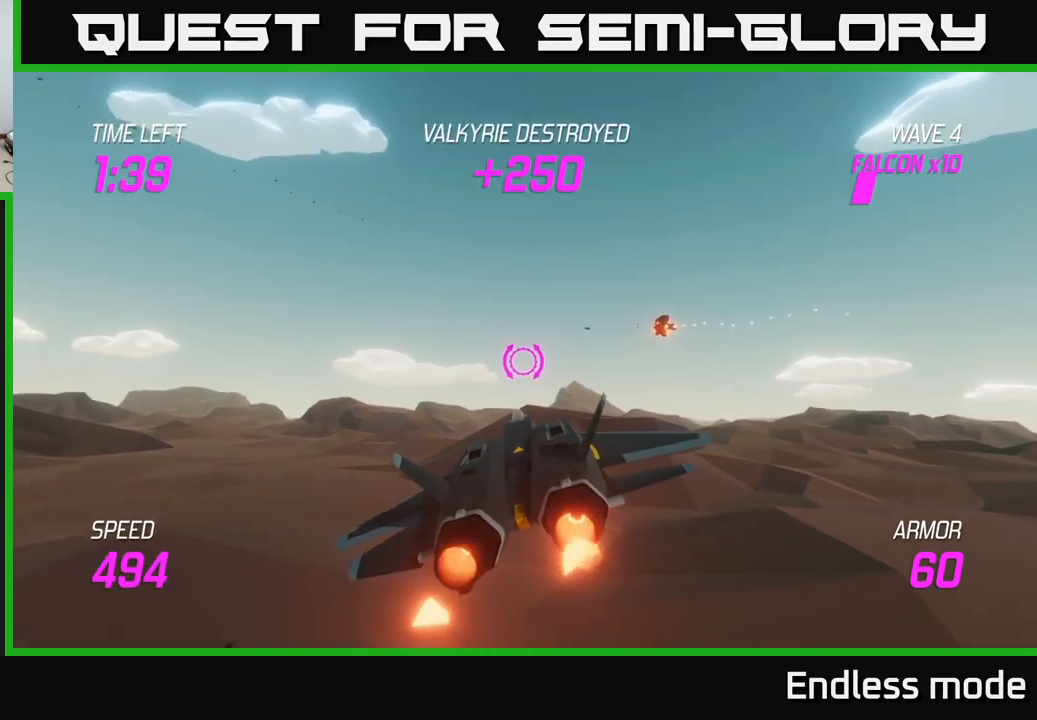
{"buttons": [], "left_stick": "left", "right_stick": "center", "events": []}
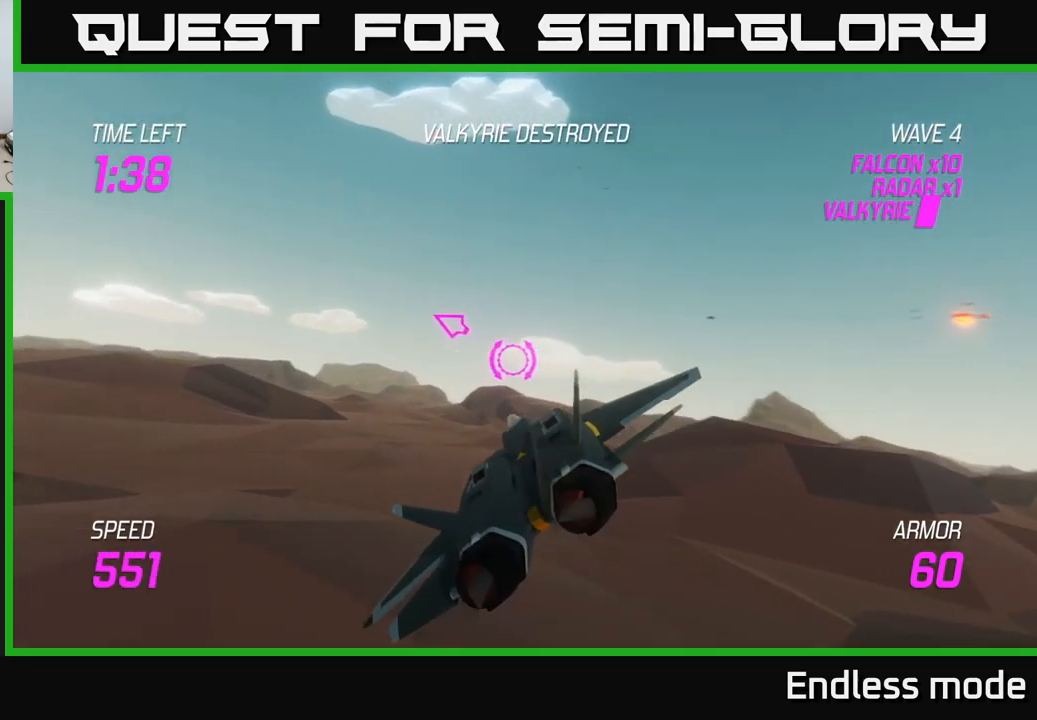
{"buttons": ["L2"], "left_stick": "up-left", "right_stick": "center", "events": [[234, "left_stick", "up-left"], [500, "L2", "down"]]}
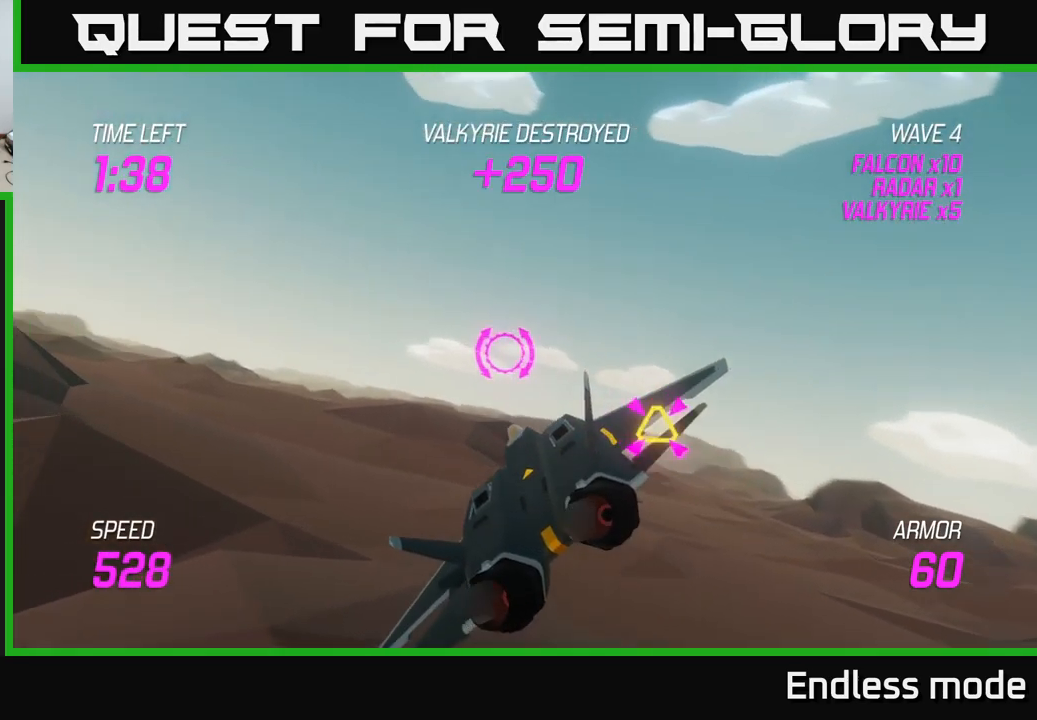
{"buttons": [], "left_stick": "down-left", "right_stick": "center", "events": [[67, "left_stick", "right"], [150, "L2", "up"], [167, "left_stick", "down-right"], [350, "R2", "down"], [450, "left_stick", "down-left"], [484, "R2", "up"]]}
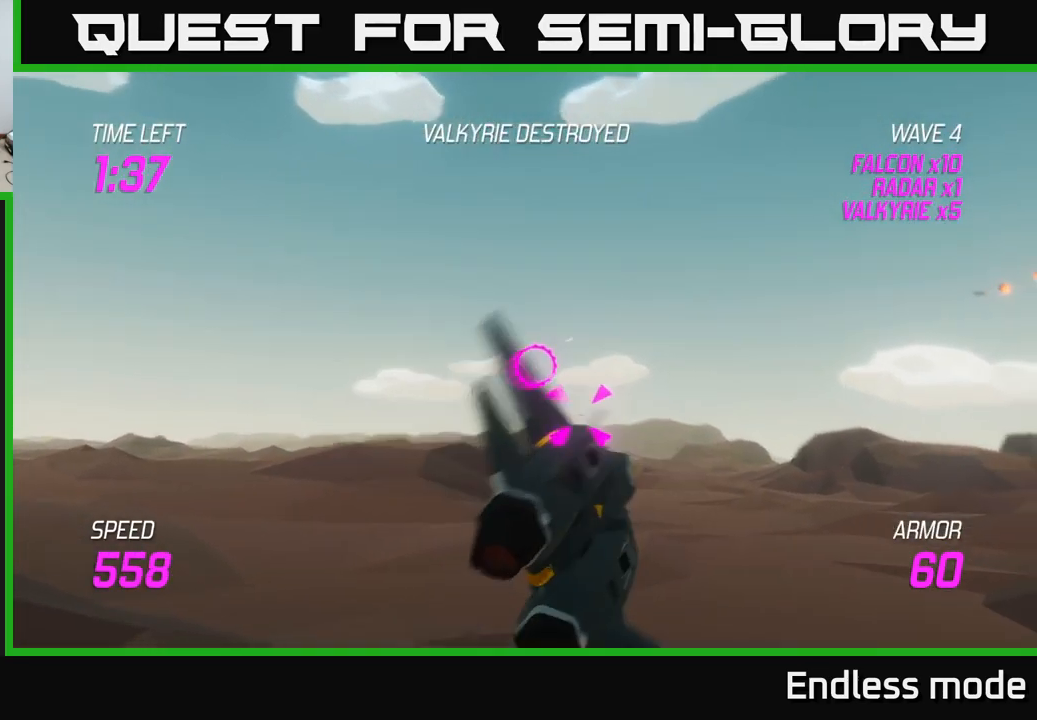
{"buttons": [], "left_stick": "up-left", "right_stick": "center", "events": [[34, "R2", "down"], [34, "left_stick", "center"], [134, "R2", "up"], [234, "left_stick", "left"], [400, "left_stick", "up-left"]]}
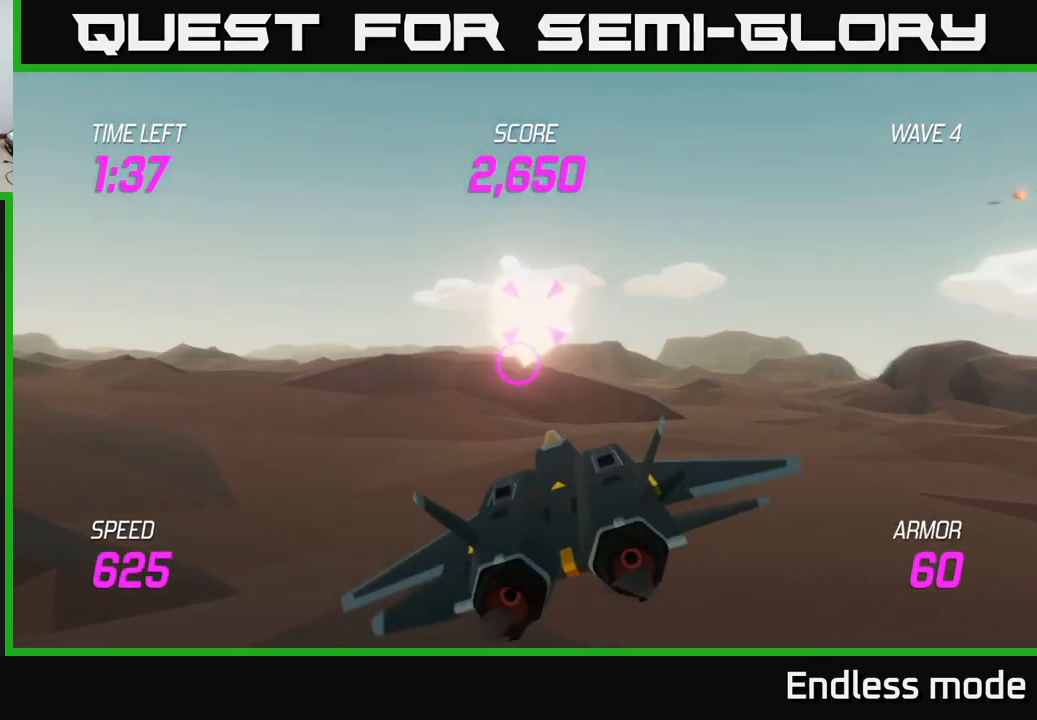
{"buttons": [], "left_stick": "left", "right_stick": "center", "events": [[350, "left_stick", "center"], [434, "left_stick", "left"]]}
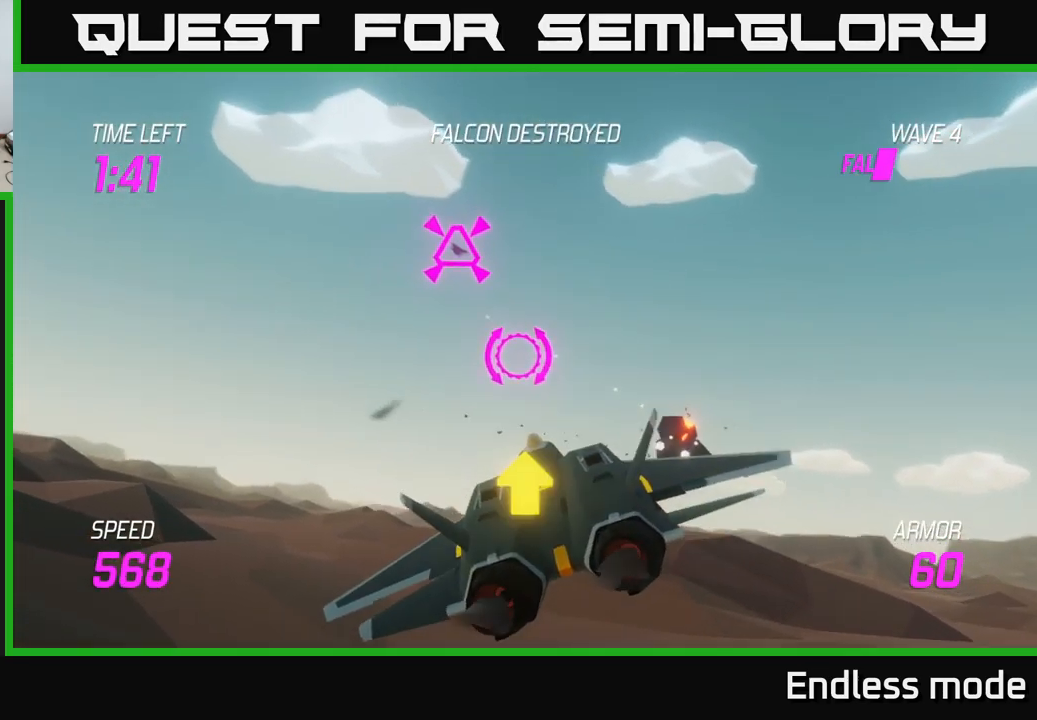
{"buttons": [], "left_stick": "right", "right_stick": "center", "events": [[50, "left_stick", "center"], [67, "L2", "down"], [117, "left_stick", "right"], [200, "R2", "down"], [267, "R2", "up"], [300, "L2", "up"]]}
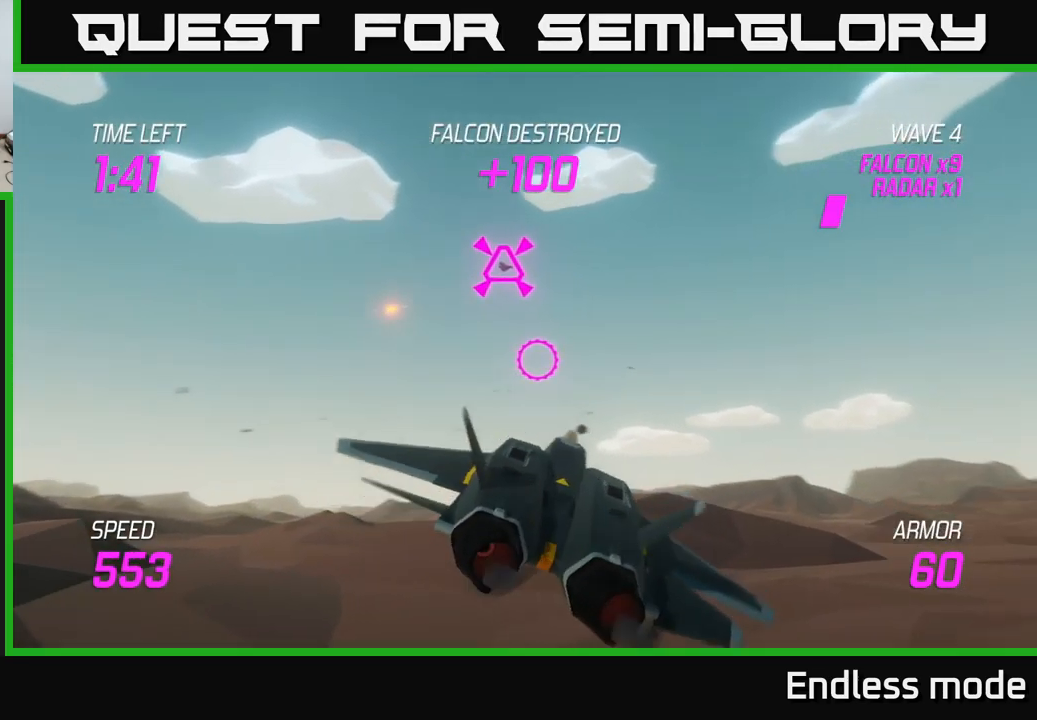
{"buttons": [], "left_stick": "right", "right_stick": "center", "events": [[117, "left_stick", "up"], [134, "R2", "down"], [234, "R2", "up"], [300, "left_stick", "right"]]}